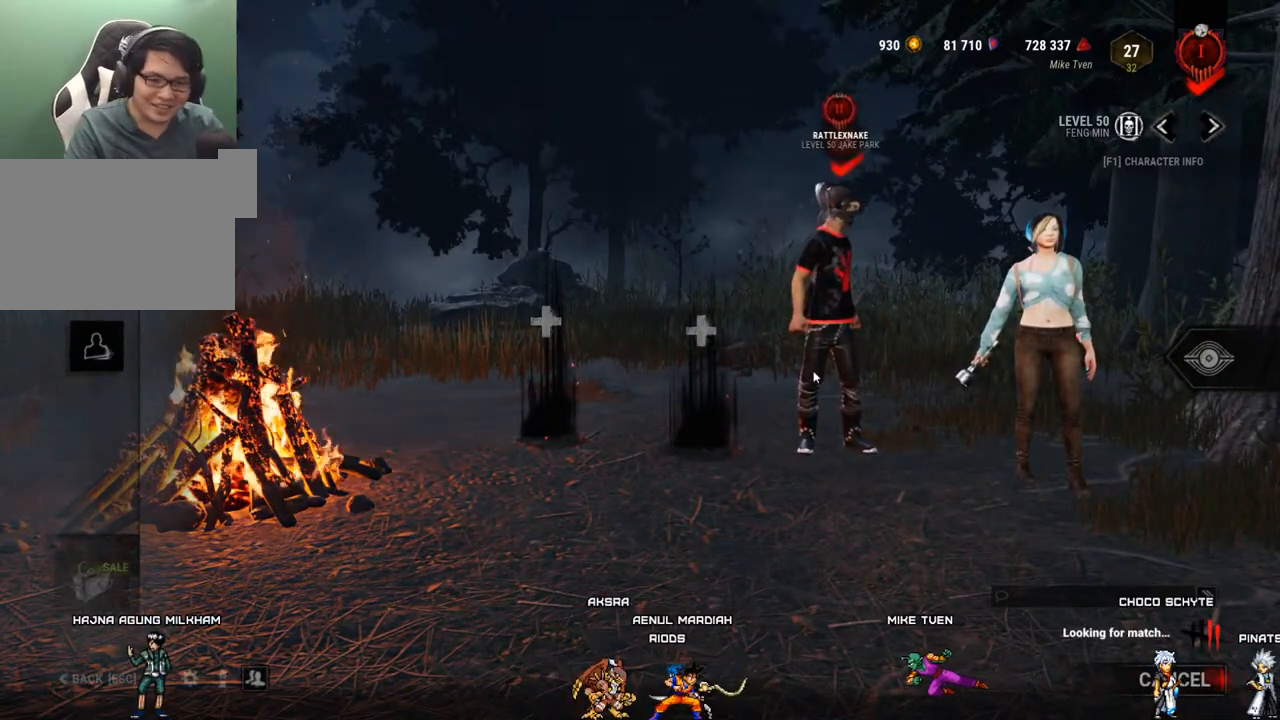
Gameplay with keyboard and mouse; each line is a JSON object with the keys and mouse buttons held at the frame after it. "events" lists presses ("down") and releases ("up") of "1", "2", "3", "4", "5", "a", "alt", "c", "caps_lock", "ctrl", "d", "e", "f", "g", "q", "r", "s", "shift", "space", "t", "tab", "v", "w", "x", "z" and "mouse_wheel" between this image and that frame as [ms after this image, input, new state], when the widget could be followed in between. "mouse_wheel" = the "wheel" button of the "mouse" list. No other keys are recorded. "wheel" means that the mouse wheel is clicked or scrolled. "mouse_move" is the direction in which the mouse moves at that frame (one of eight, or "still"), when it could be read.
{"keys": [], "mouse": [], "mouse_move": "still", "events": []}
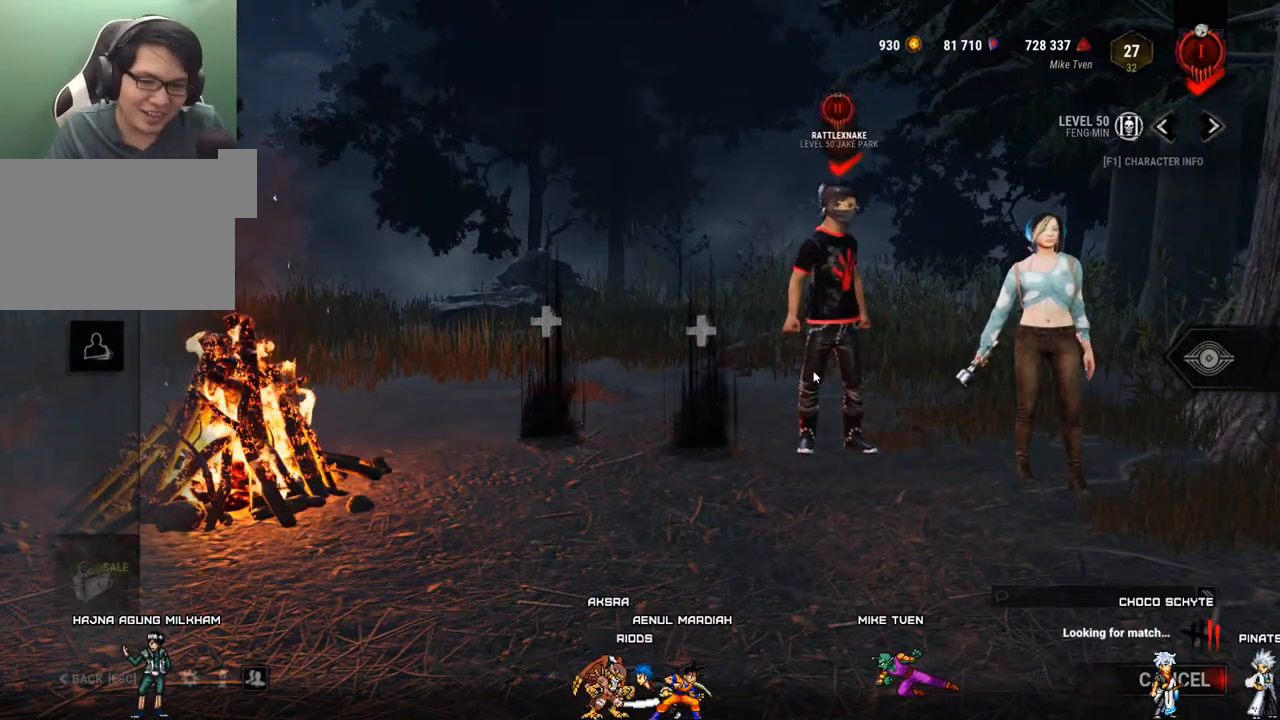
{"keys": [], "mouse": [], "mouse_move": "still", "events": []}
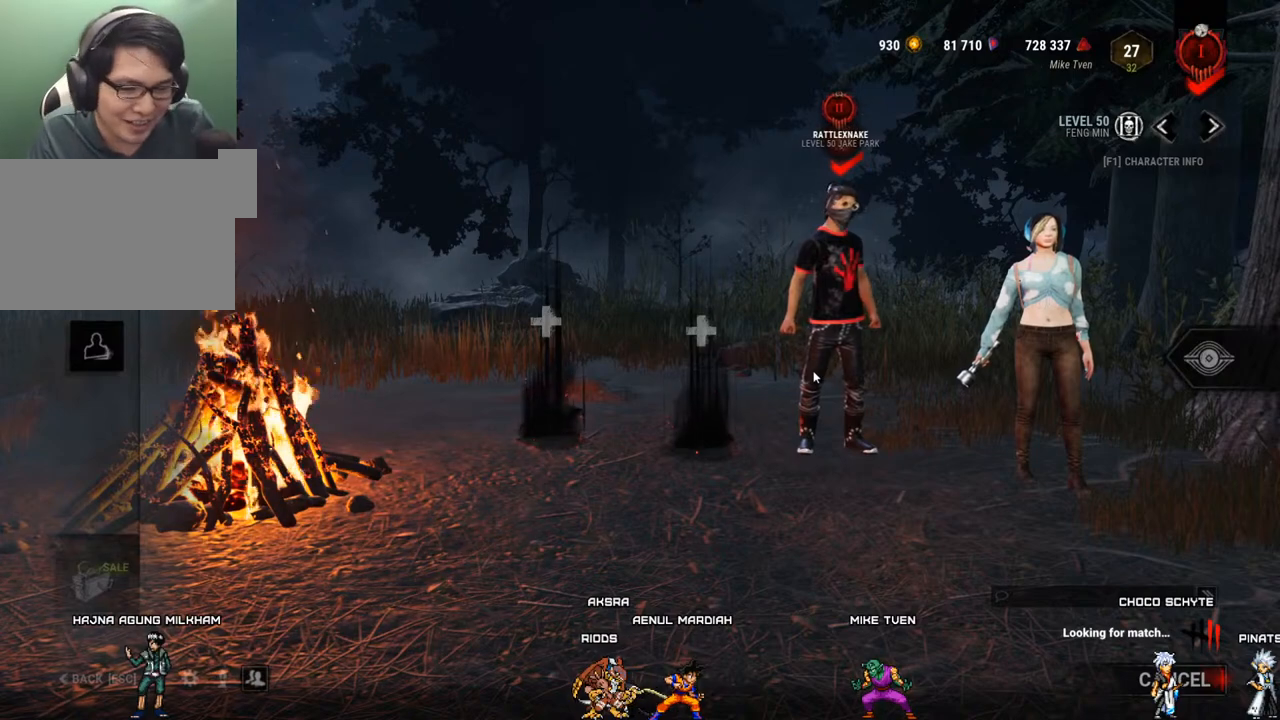
{"keys": [], "mouse": [], "mouse_move": "still", "events": []}
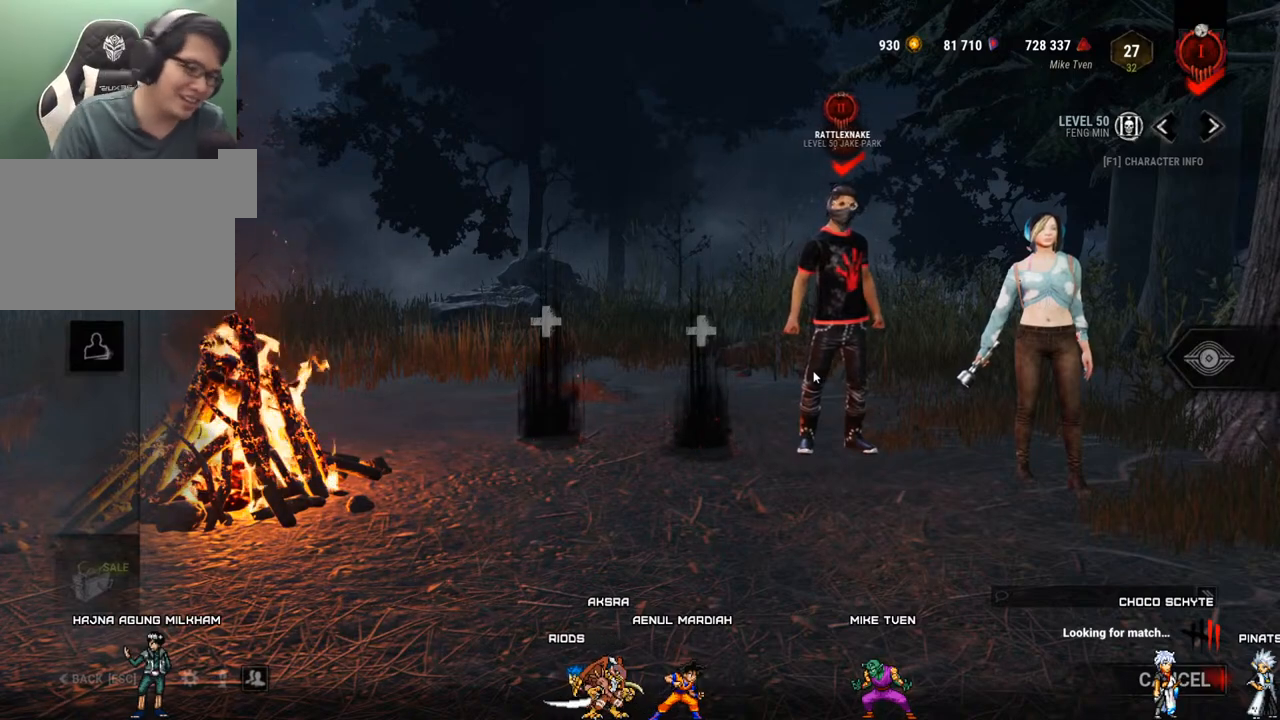
{"keys": [], "mouse": [], "mouse_move": "still", "events": []}
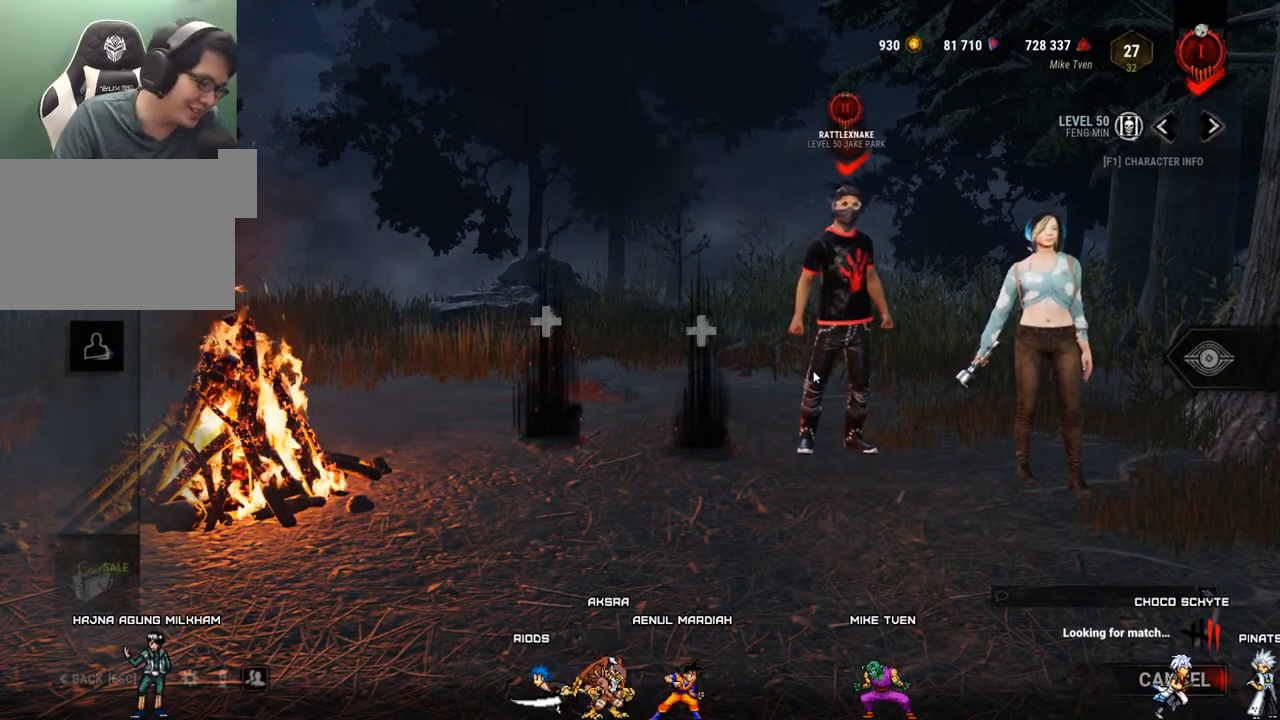
{"keys": [], "mouse": [], "mouse_move": "still", "events": []}
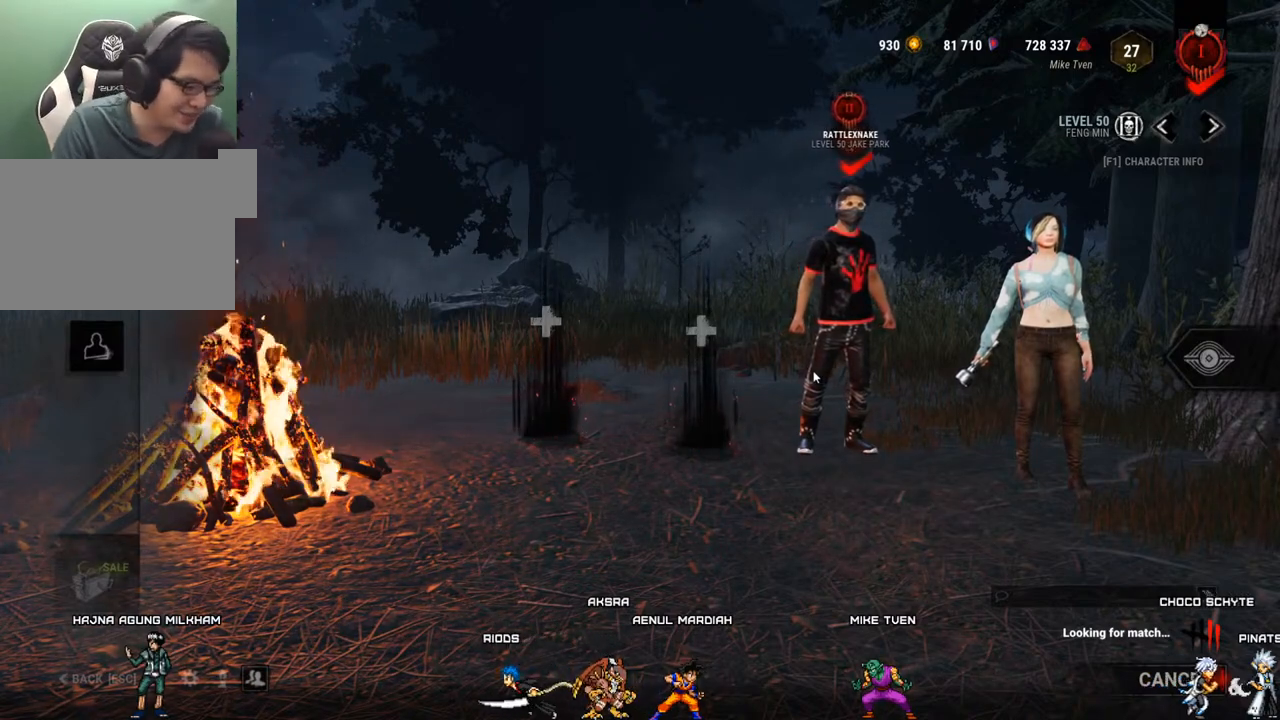
{"keys": [], "mouse": [], "mouse_move": "up-left", "events": []}
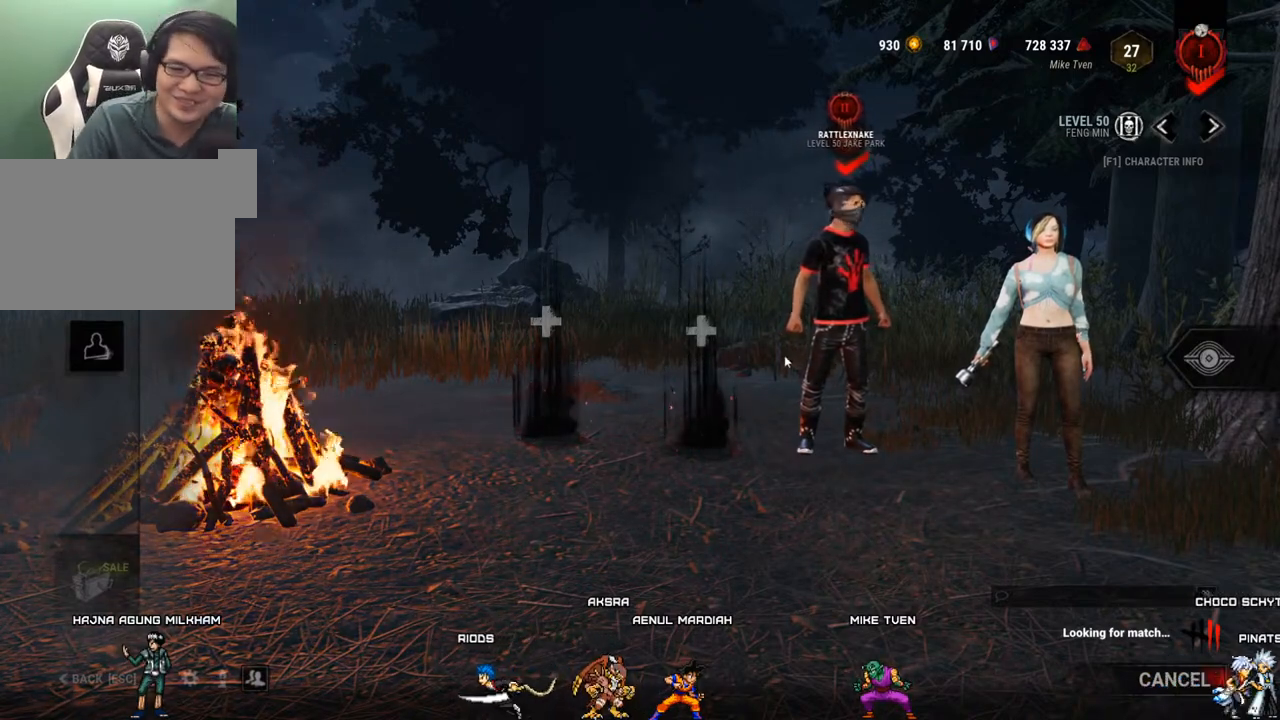
{"keys": [], "mouse": [], "mouse_move": "left", "events": []}
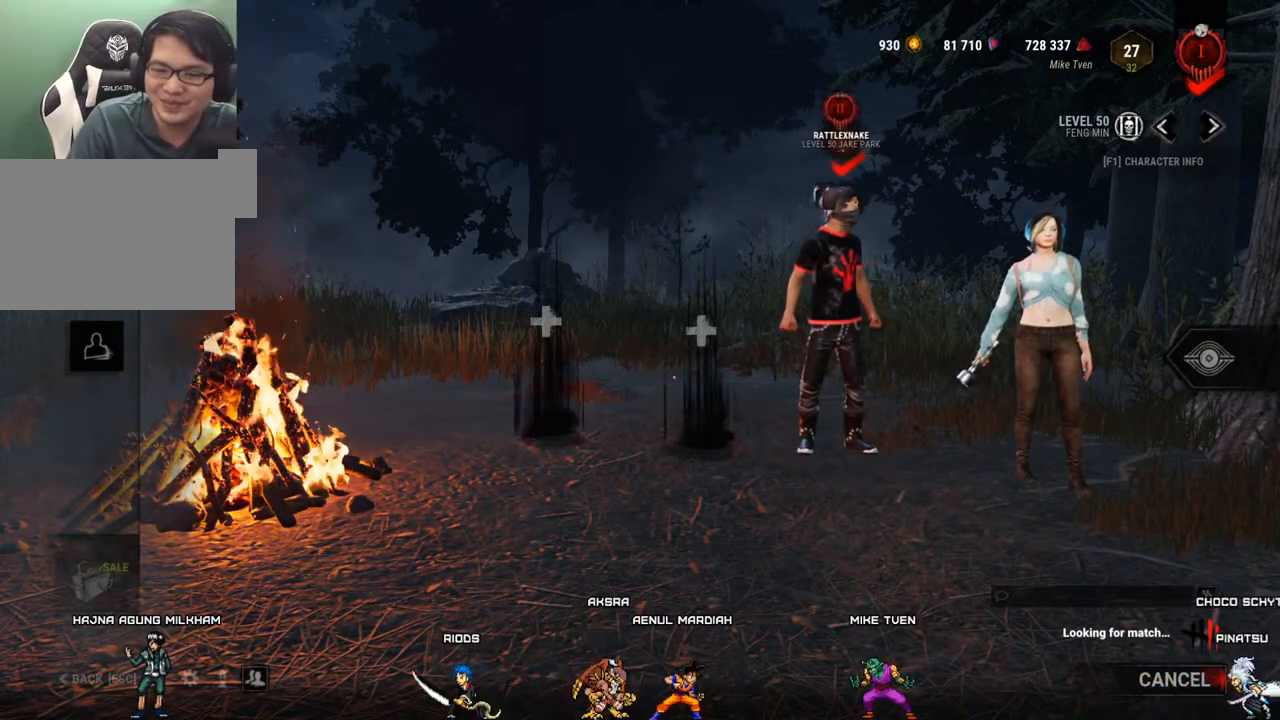
{"keys": [], "mouse": [], "mouse_move": "still", "events": []}
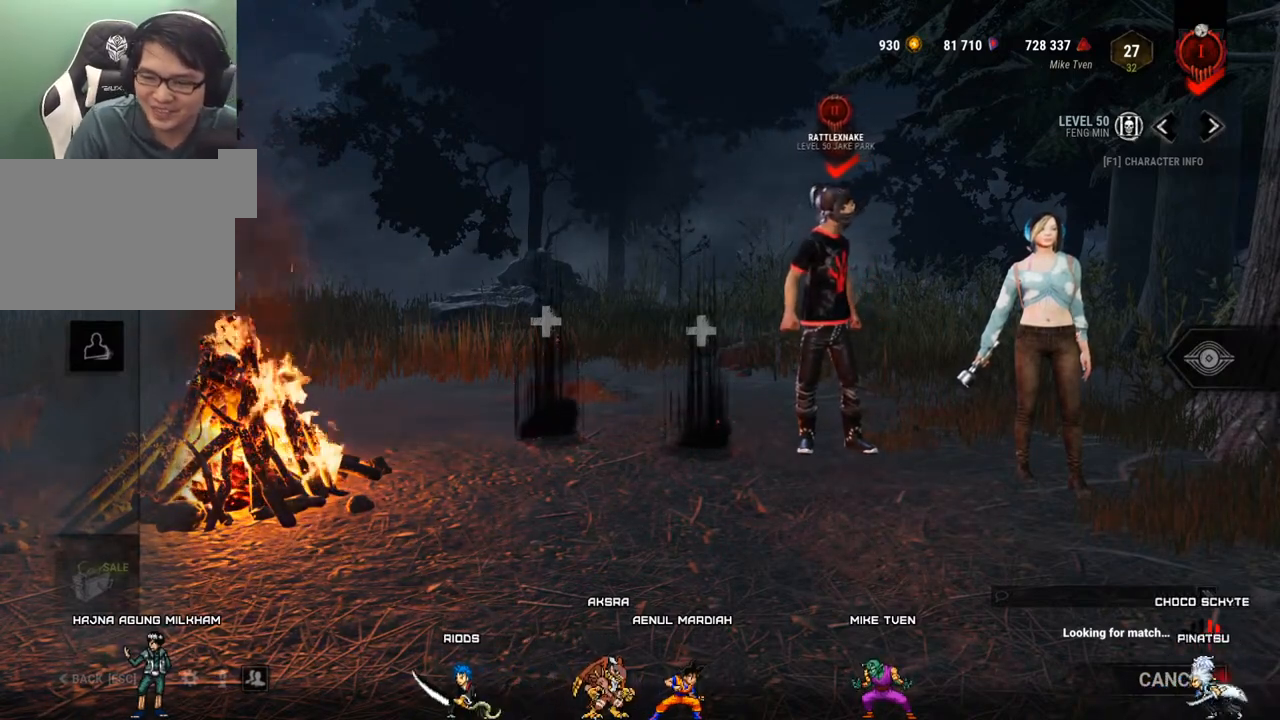
{"keys": [], "mouse": [], "mouse_move": "up-right", "events": []}
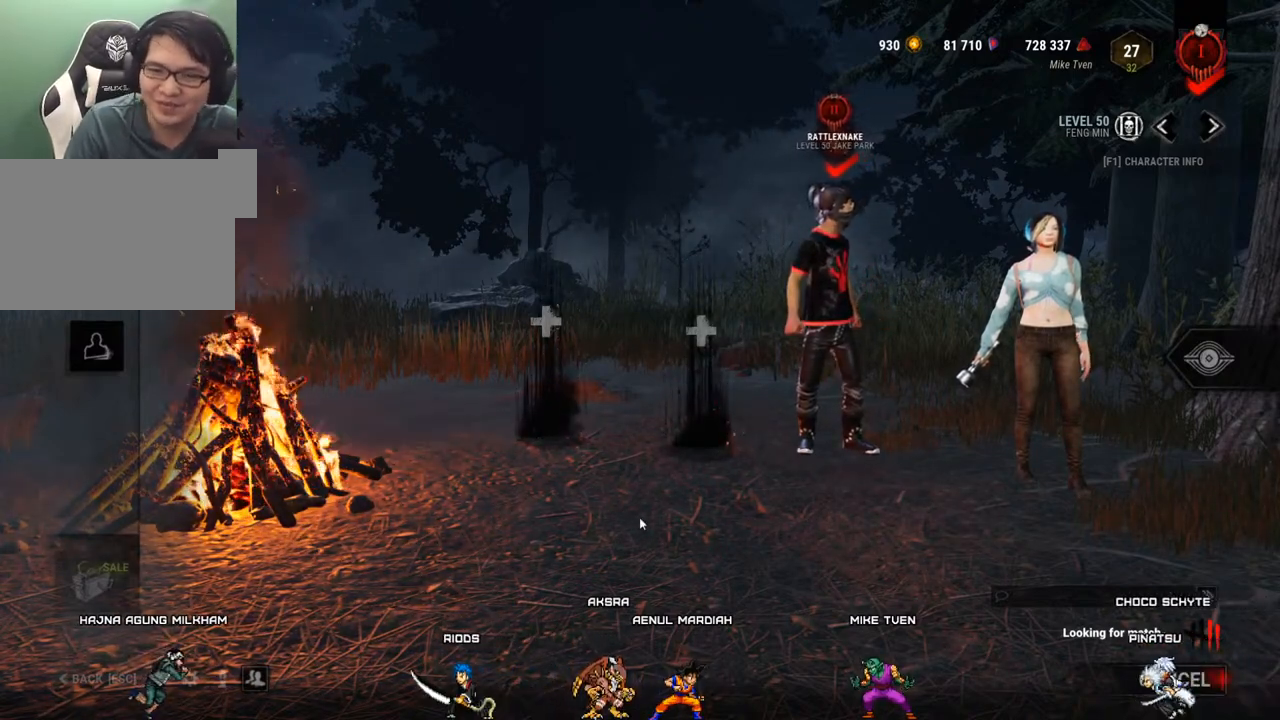
{"keys": [], "mouse": [], "mouse_move": "right", "events": []}
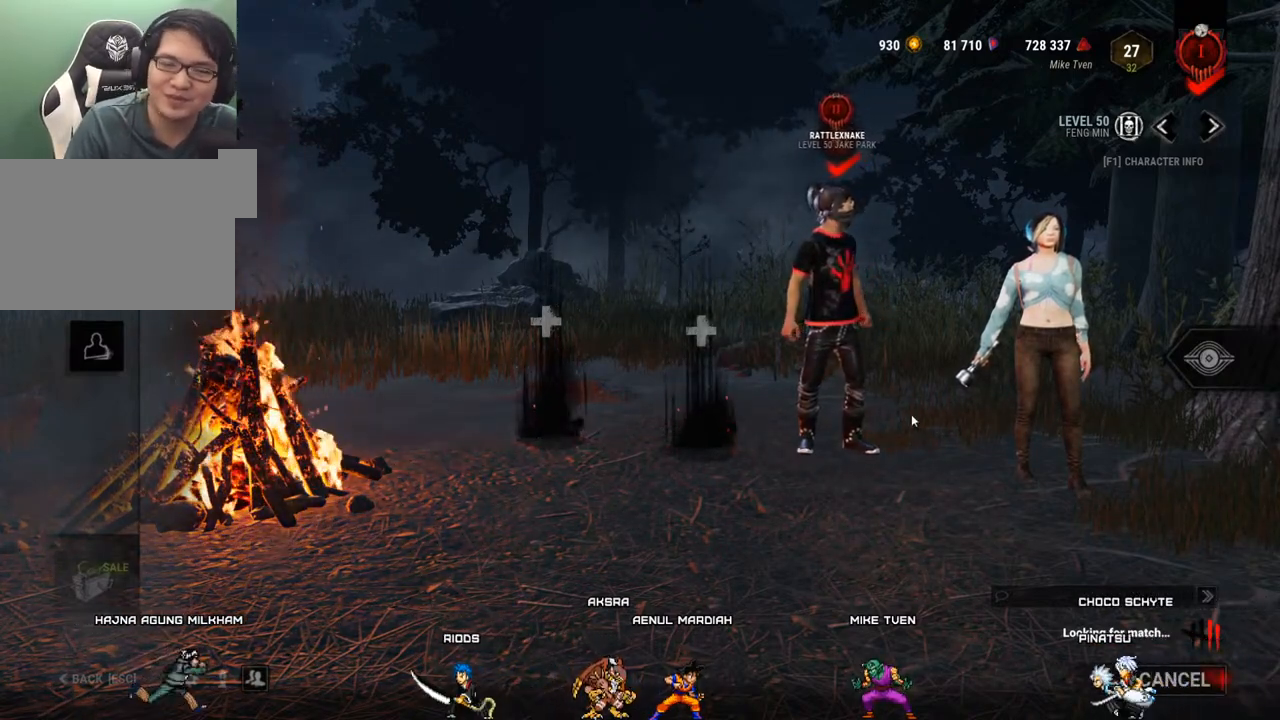
{"keys": [], "mouse": [], "mouse_move": "up-left", "events": []}
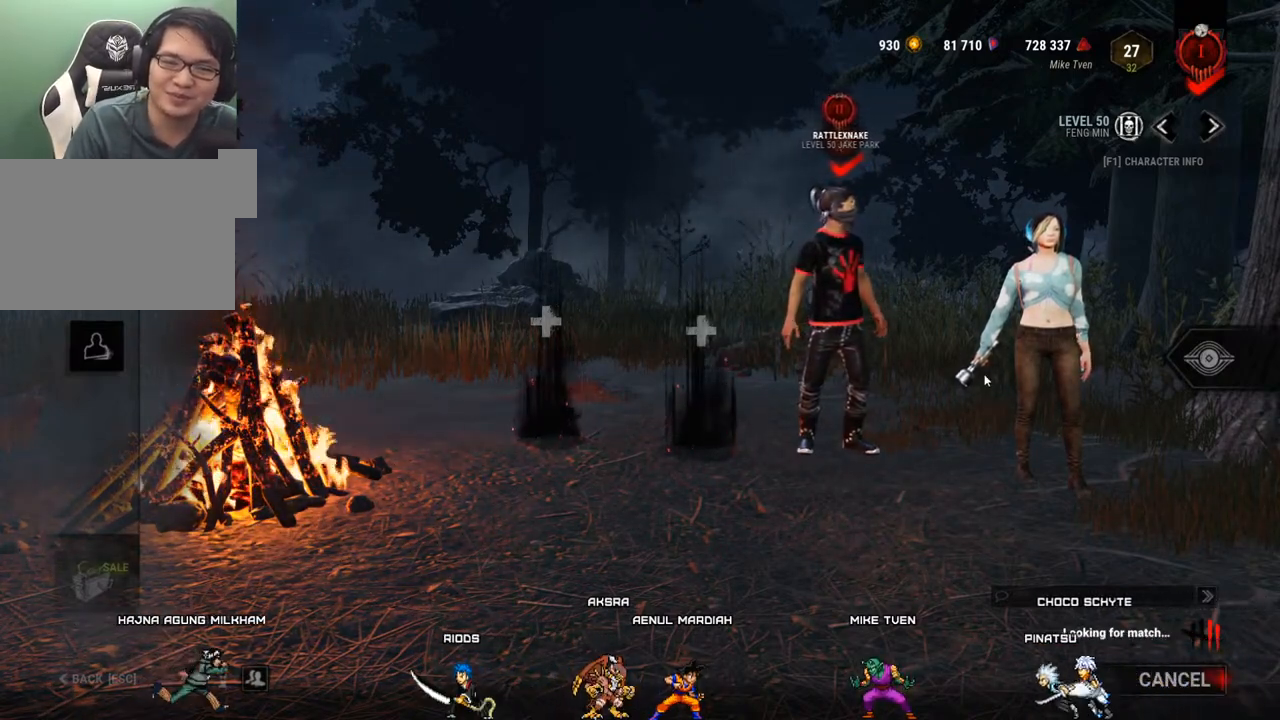
{"keys": [], "mouse": [], "mouse_move": "down-left", "events": []}
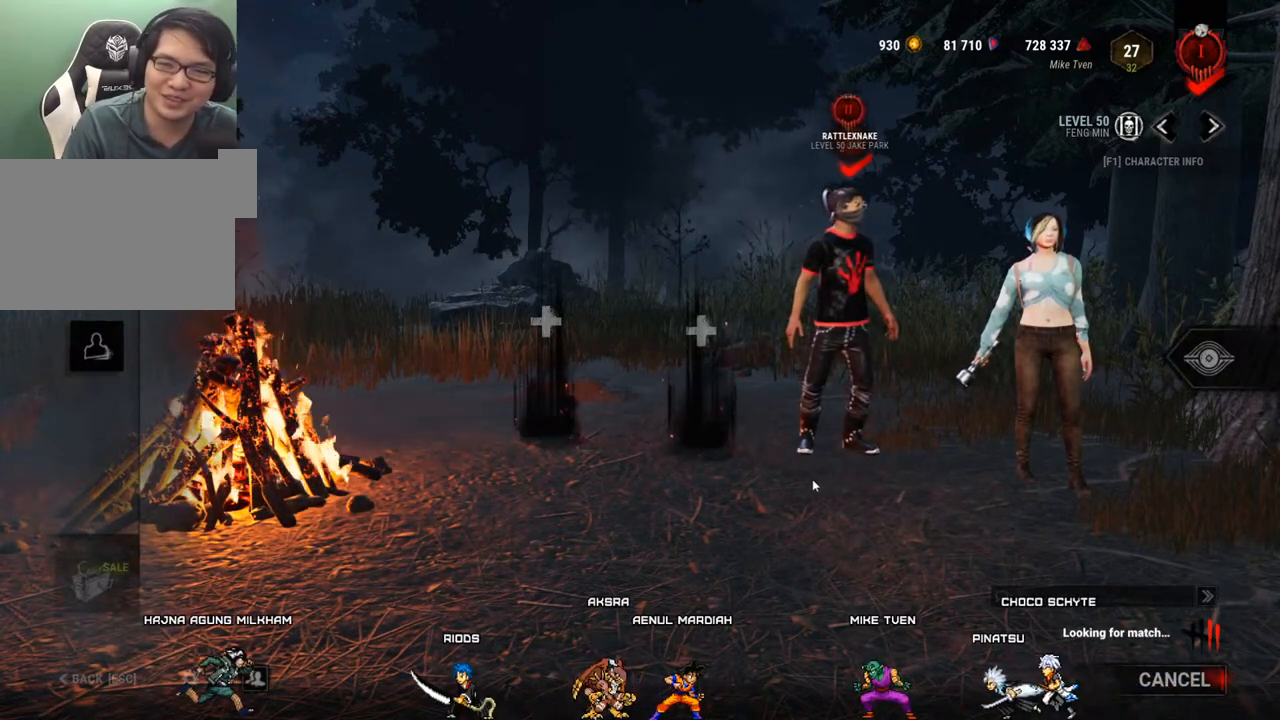
{"keys": [], "mouse": [], "mouse_move": "down-left", "events": []}
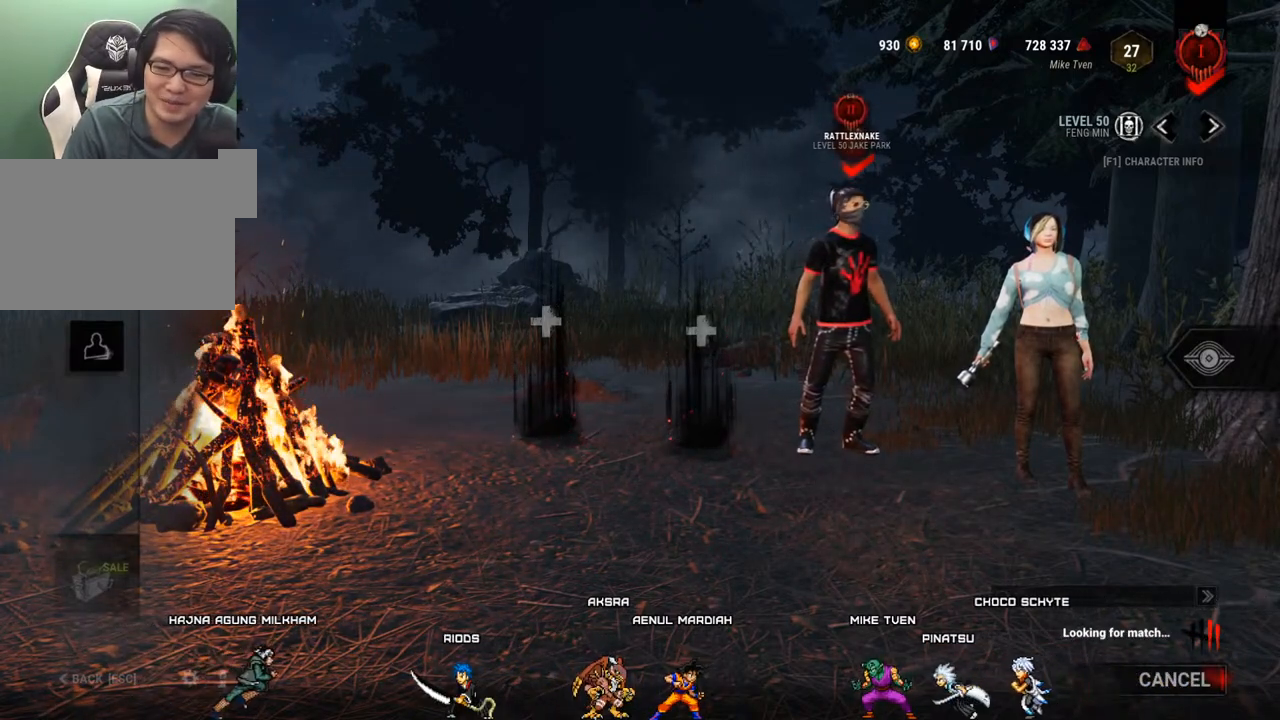
{"keys": [], "mouse": [], "mouse_move": "up-right", "events": []}
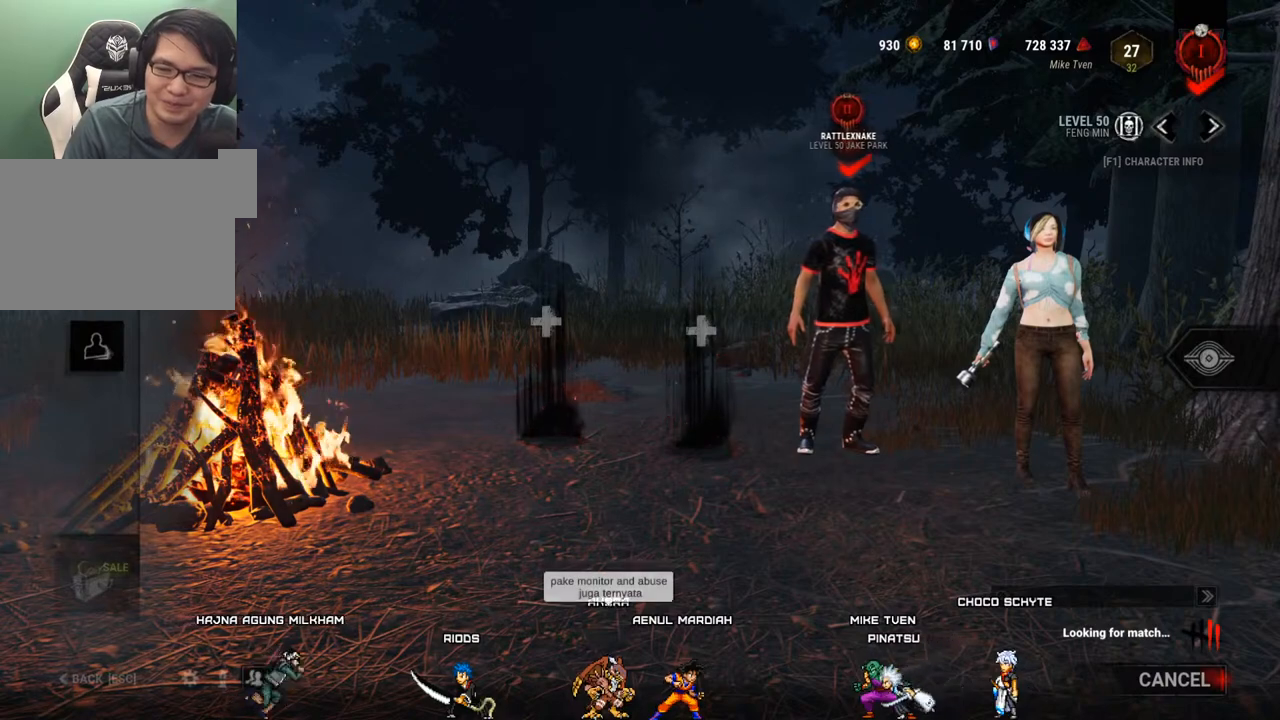
{"keys": [], "mouse": [], "mouse_move": "still", "events": []}
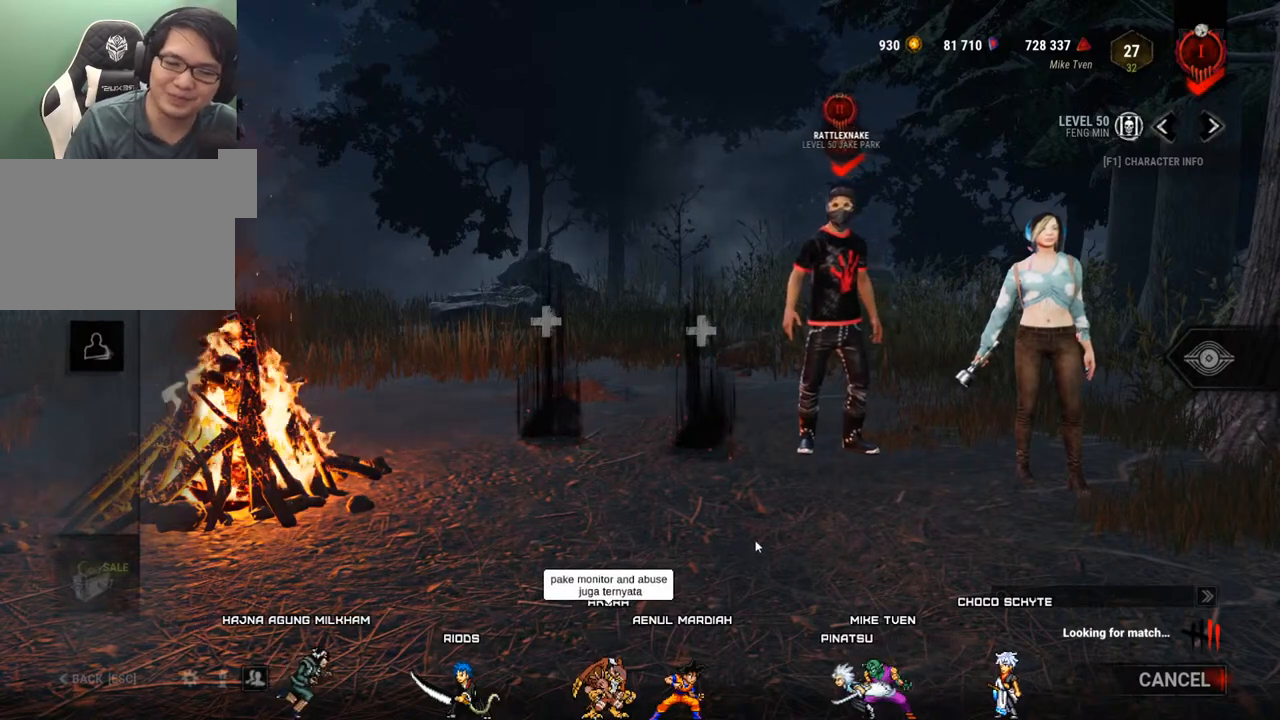
{"keys": [], "mouse": [], "mouse_move": "down", "events": []}
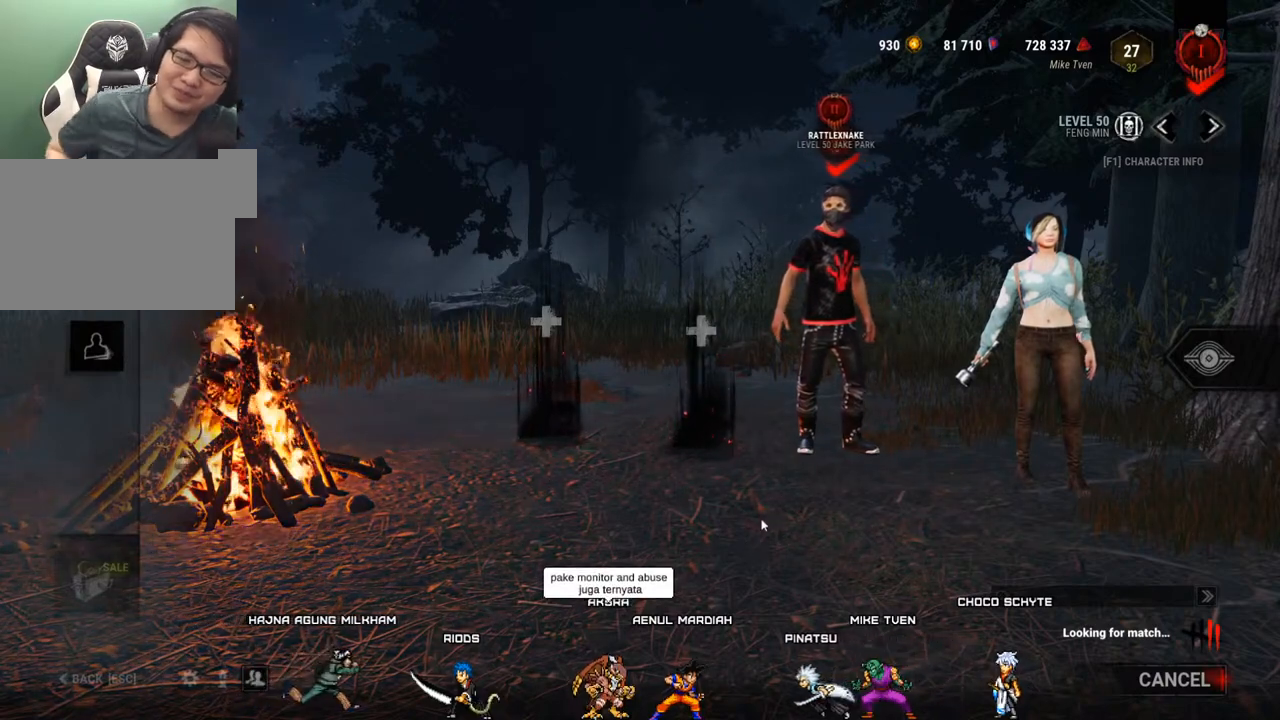
{"keys": [], "mouse": [], "mouse_move": "still", "events": []}
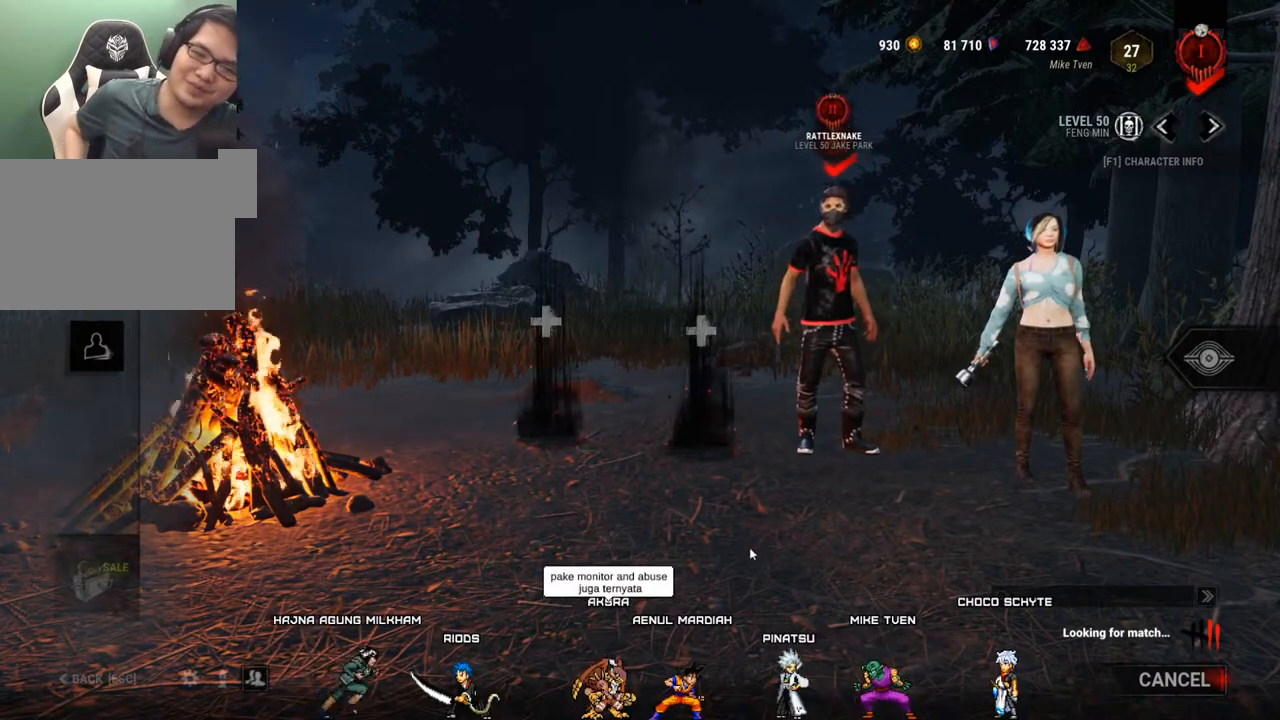
{"keys": [], "mouse": [], "mouse_move": "still", "events": []}
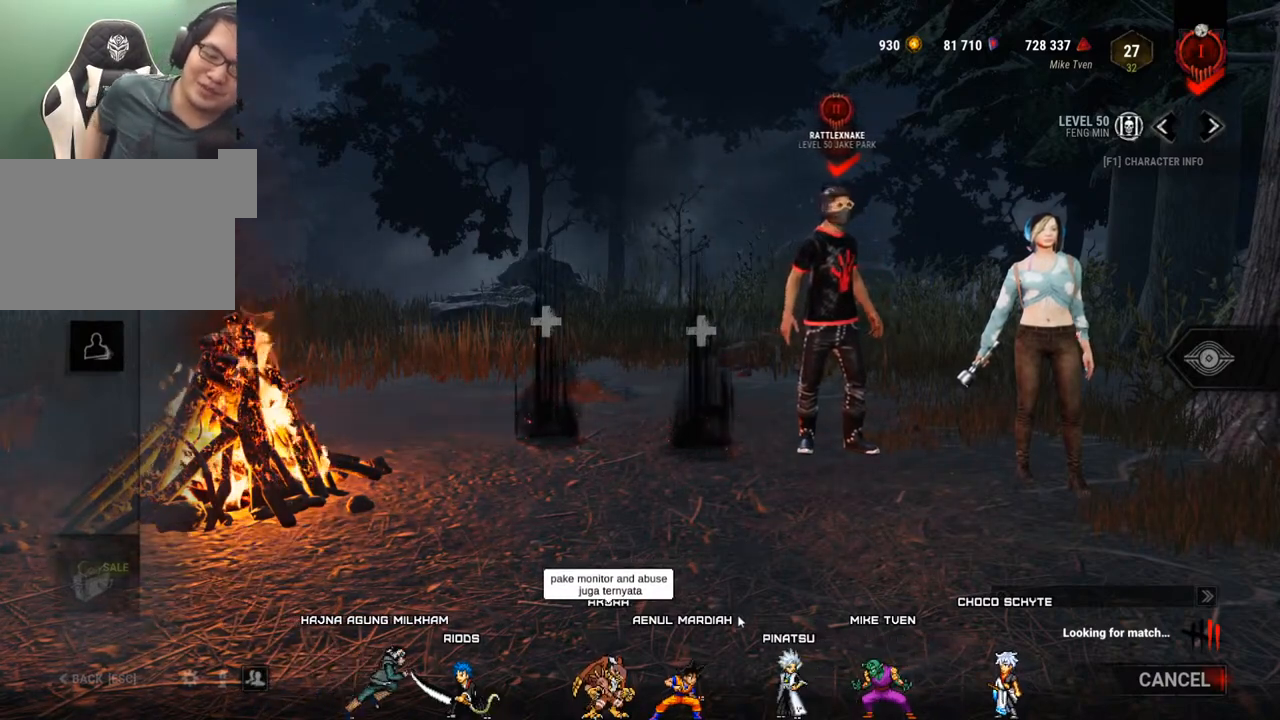
{"keys": [], "mouse": [], "mouse_move": "still", "events": []}
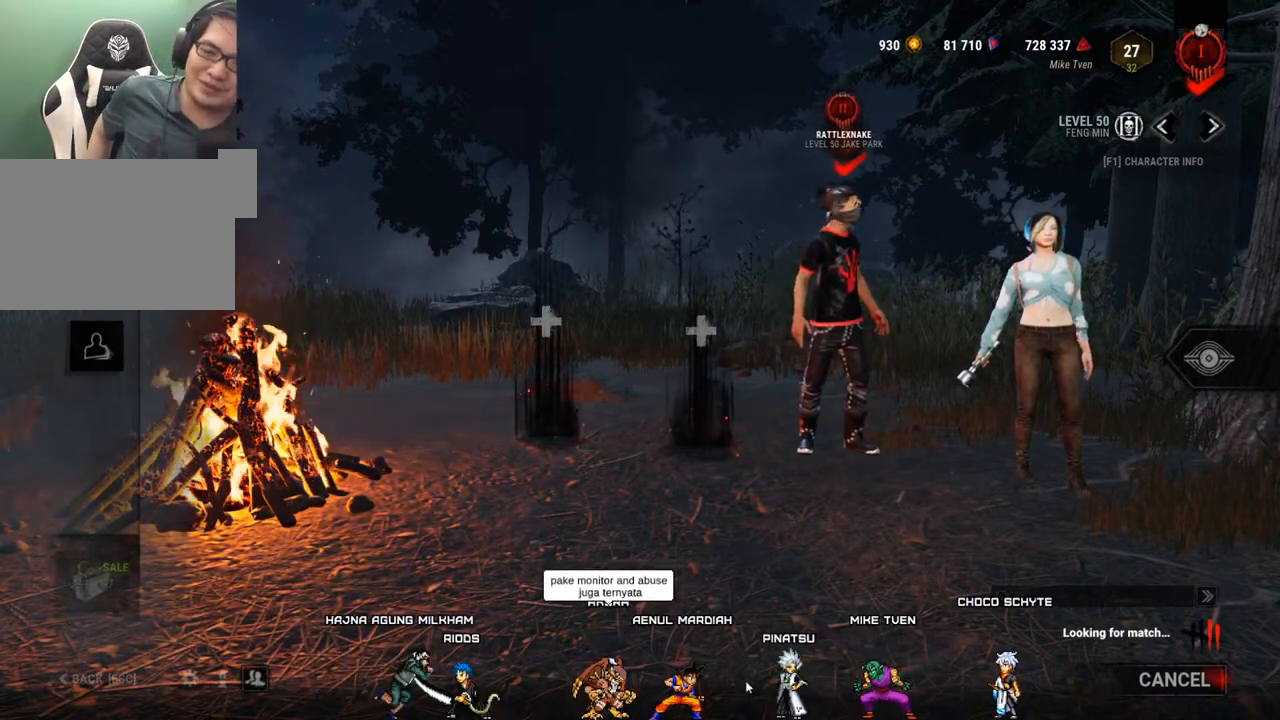
{"keys": [], "mouse": [], "mouse_move": "still", "events": []}
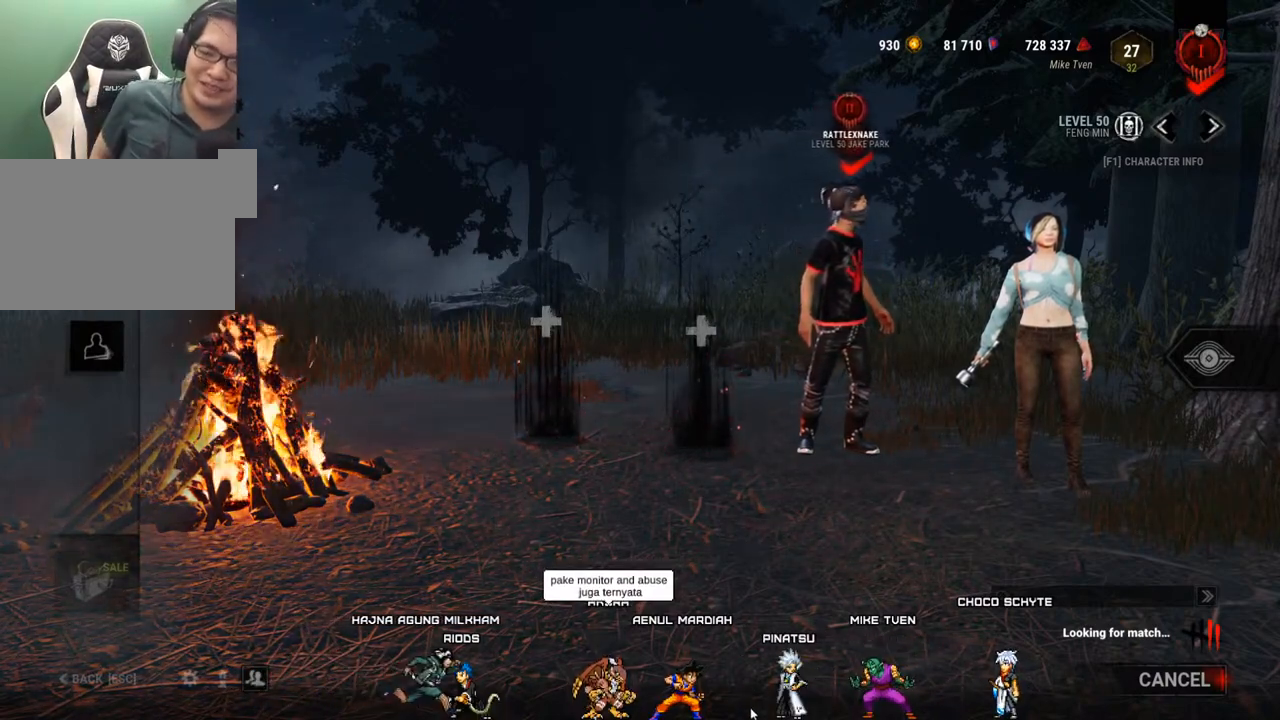
{"keys": [], "mouse": [], "mouse_move": "still", "events": []}
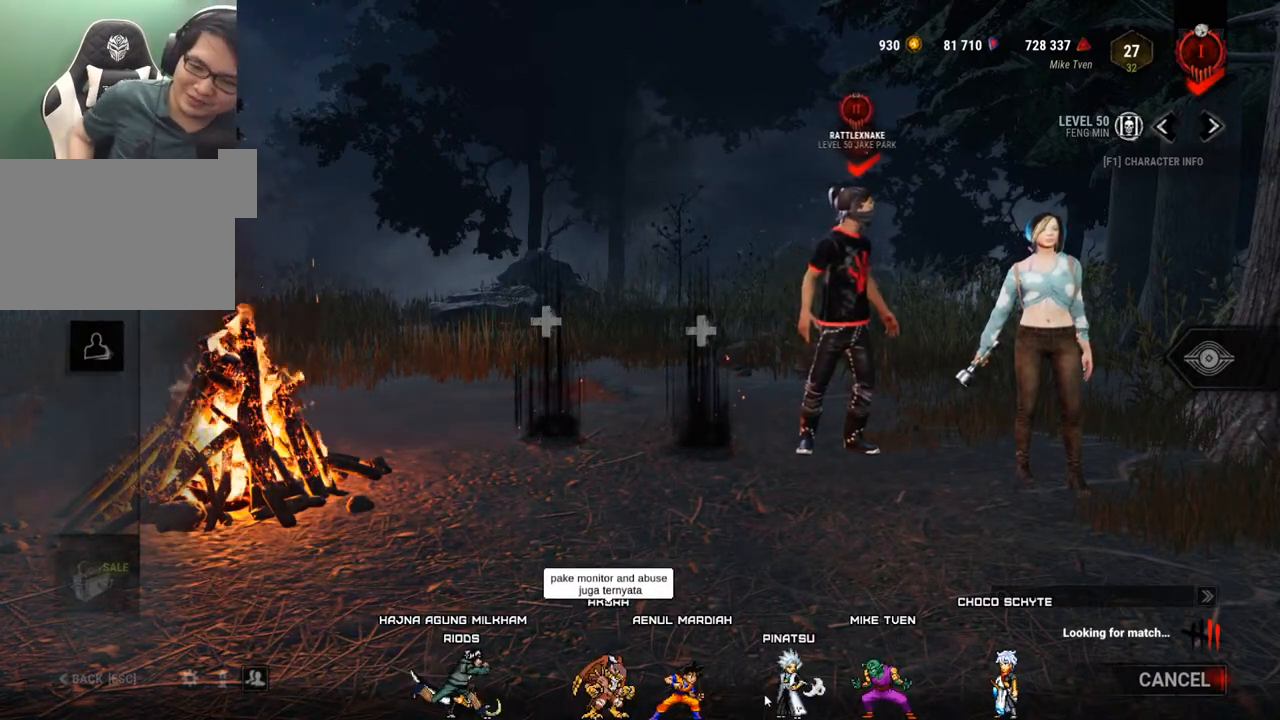
{"keys": [], "mouse": [], "mouse_move": "up", "events": []}
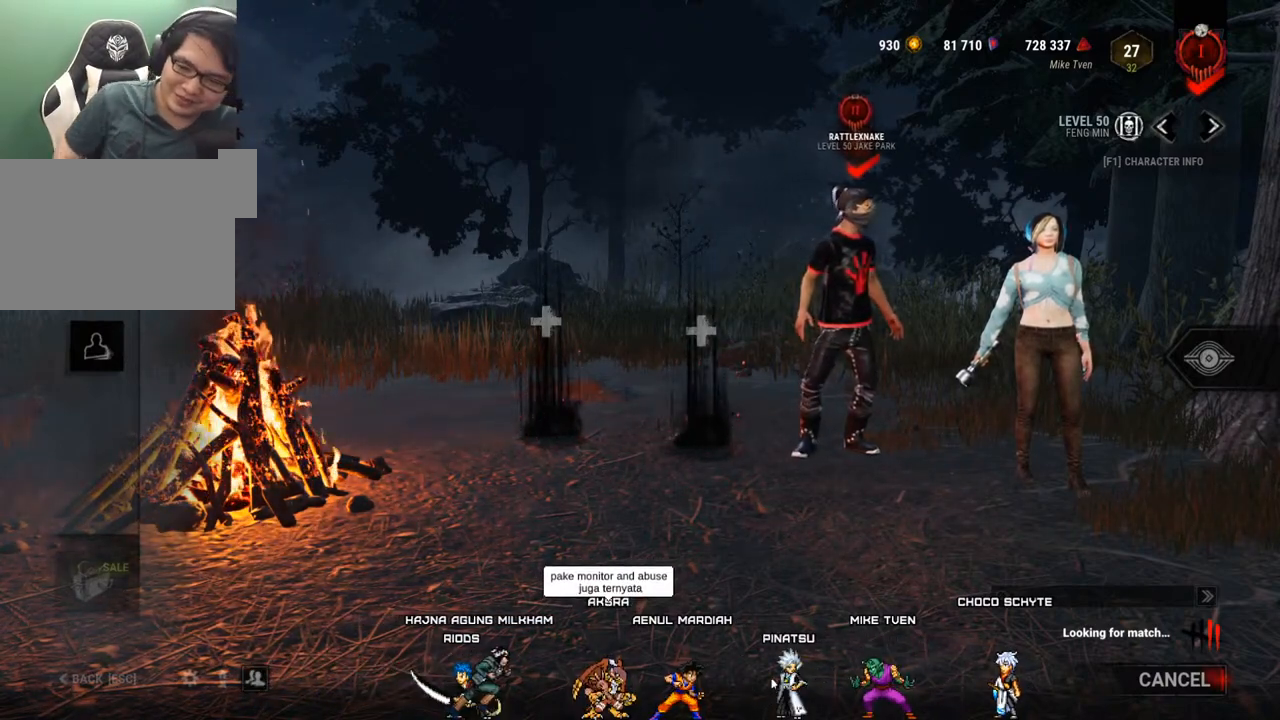
{"keys": [], "mouse": [], "mouse_move": "up", "events": []}
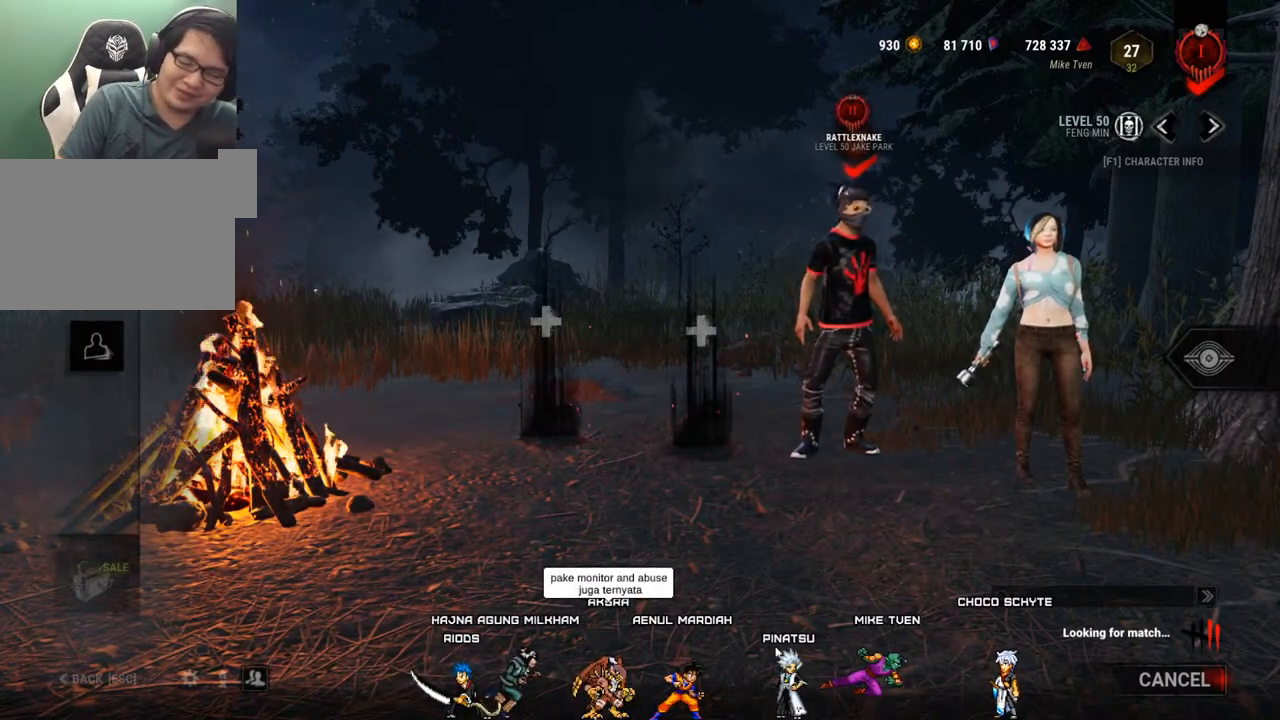
{"keys": [], "mouse": [], "mouse_move": "still", "events": []}
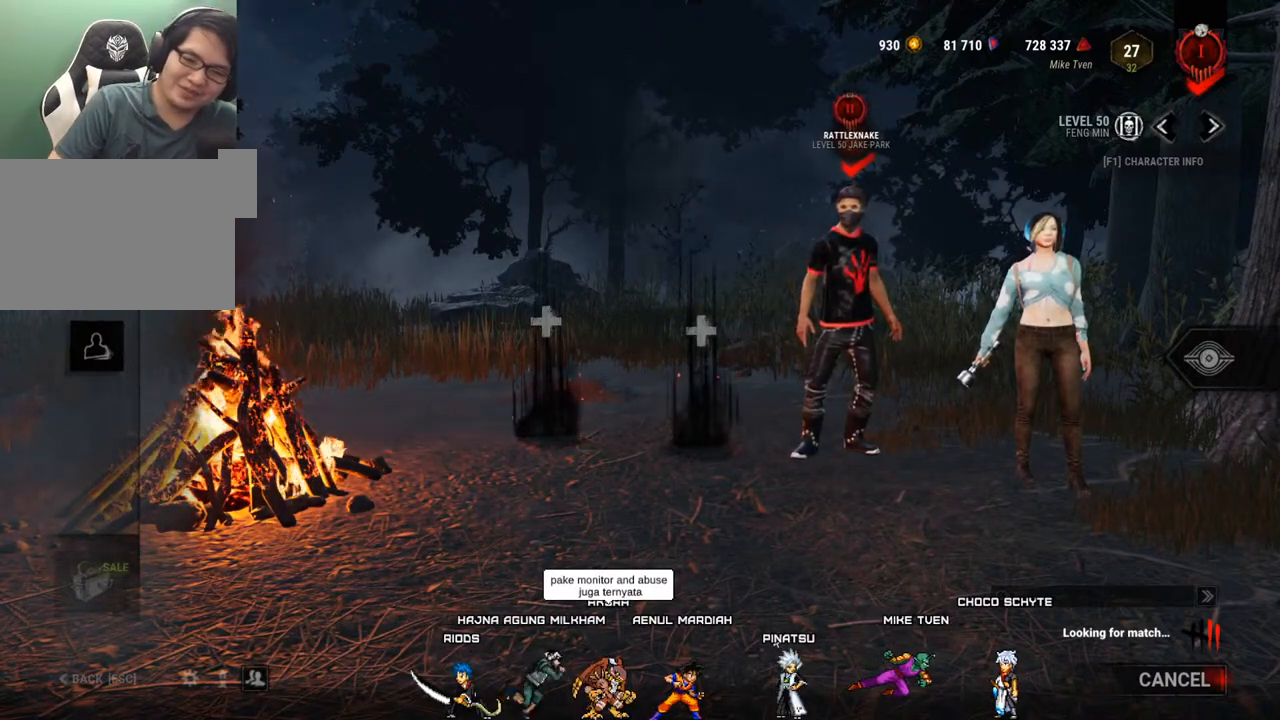
{"keys": [], "mouse": [], "mouse_move": "still", "events": []}
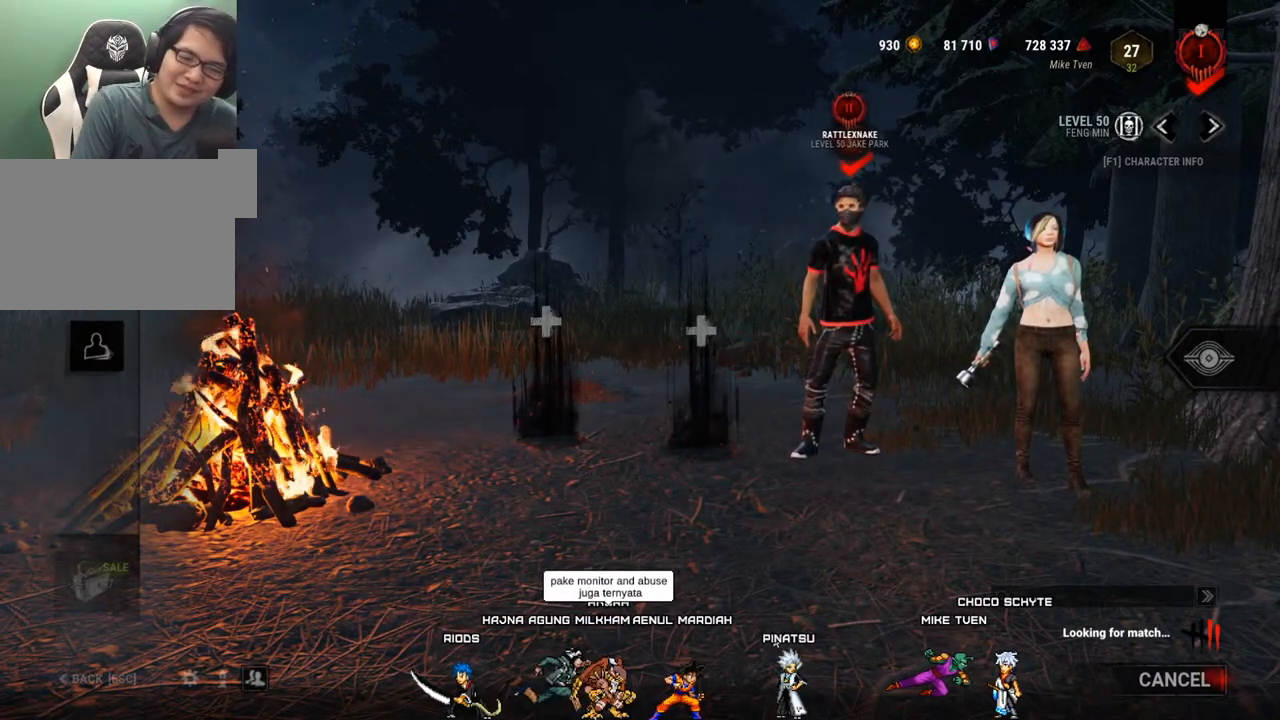
{"keys": [], "mouse": [], "mouse_move": "still", "events": []}